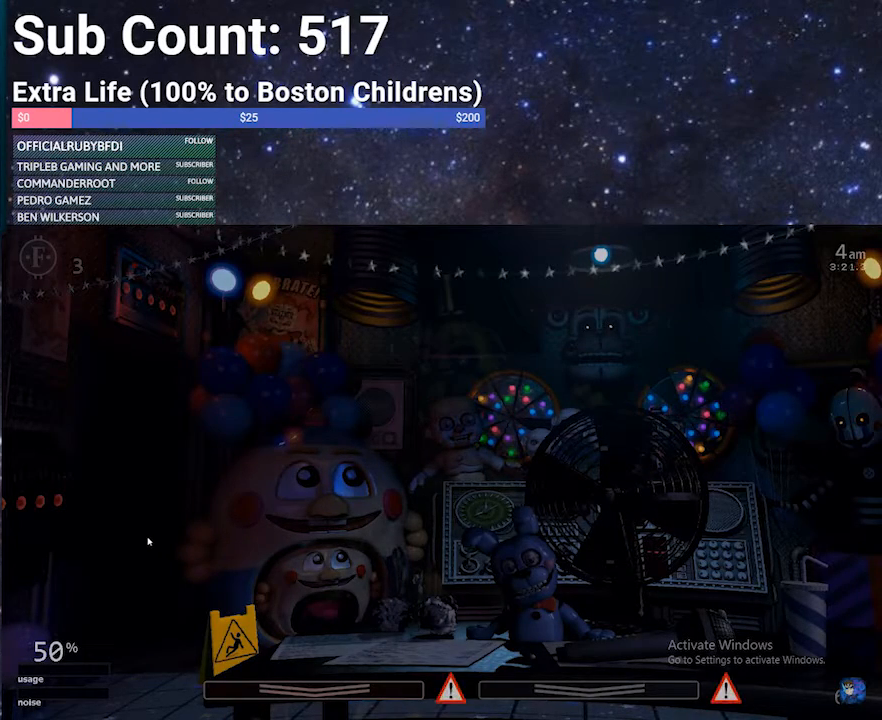
Gameplay with keyboard; each line is a JSON object with the keys held at the frame after it. "events" lists presses ("down") and releases ("up") of "1", "2", "3", "4", "5", "6", "a", "c", "d", "escape", "f", "return", "s", "space", "w", "x" and "z" between this image and that frame as [ms after this image, input, new state], when the widget could be followed in between. No other keys are recorded. Mouse input is not recorded.
{"keys": ["z"], "events": [[300, "f", "down"], [367, "f", "up"], [500, "z", "down"]]}
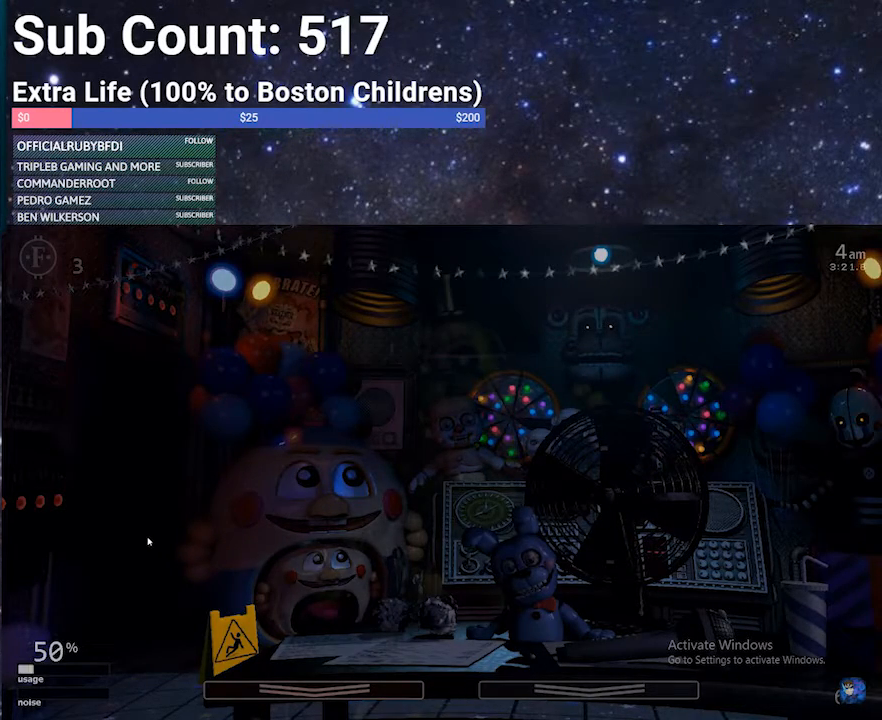
{"keys": ["w"], "events": [[434, "w", "down"], [501, "z", "up"]]}
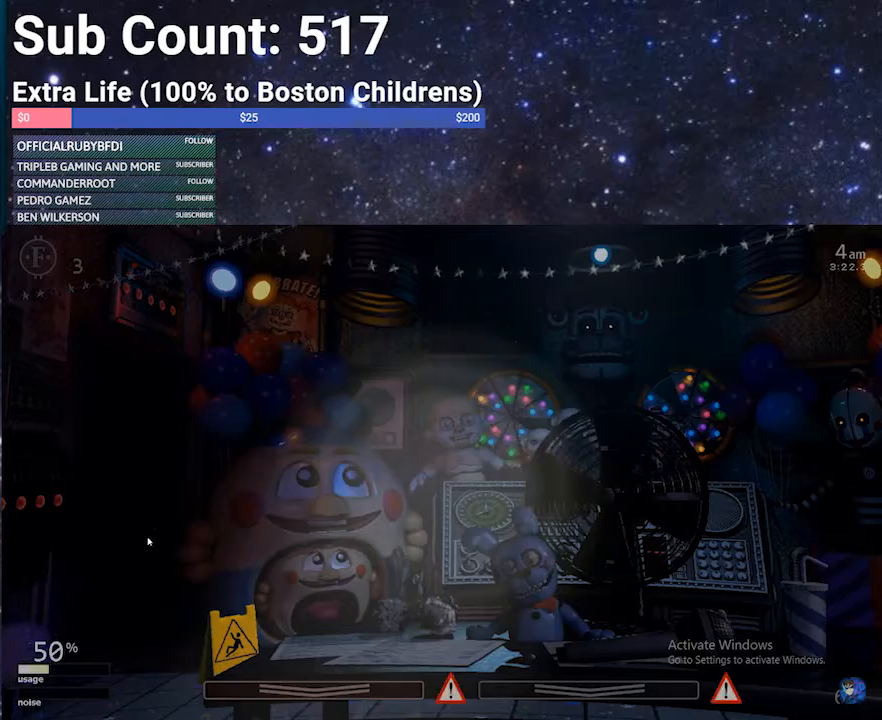
{"keys": [], "events": [[33, "w", "up"]]}
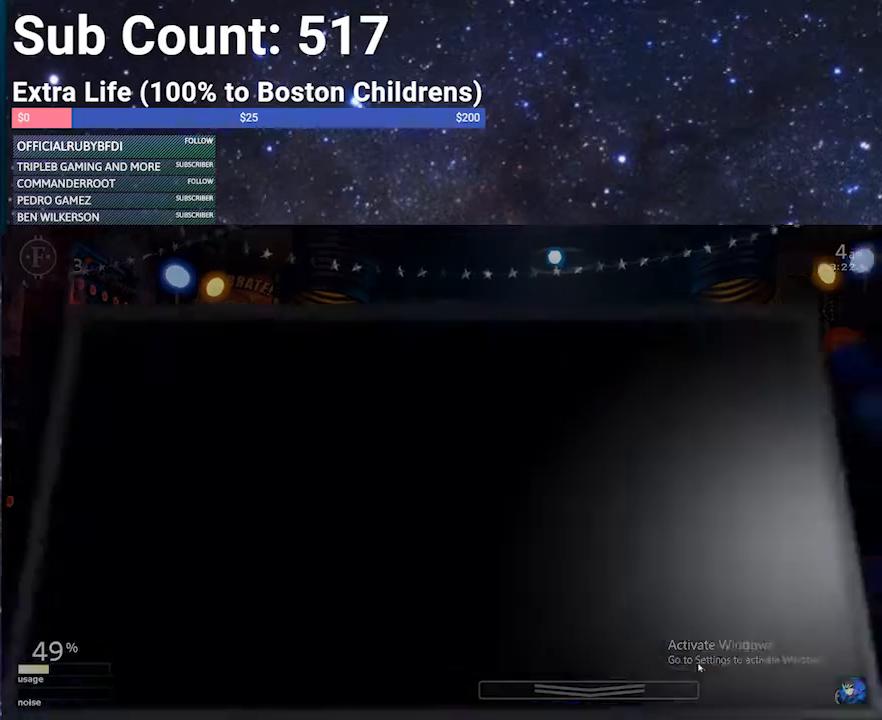
{"keys": [], "events": []}
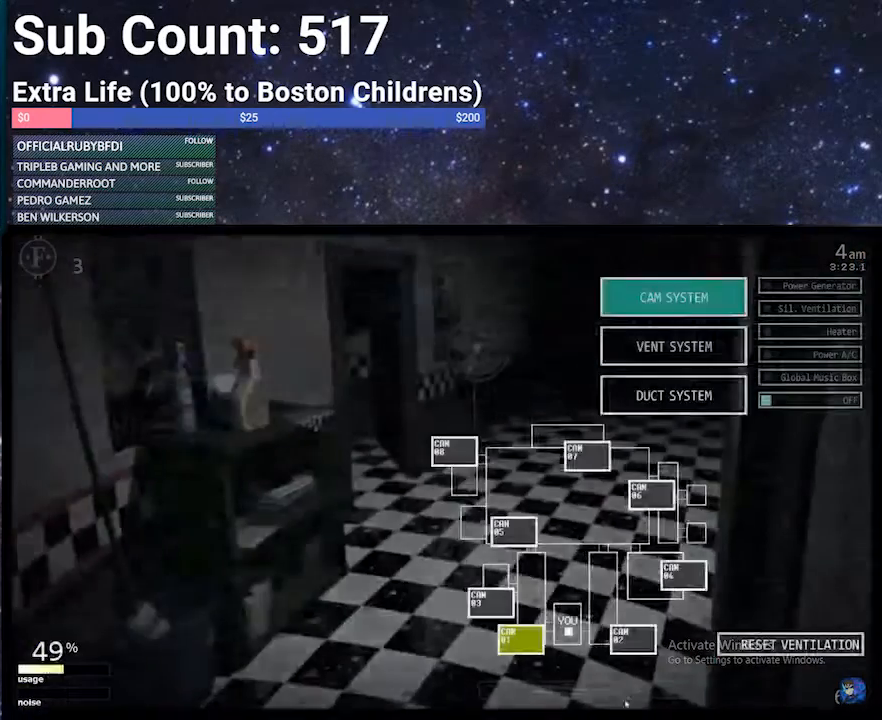
{"keys": ["w"], "events": [[500, "w", "down"]]}
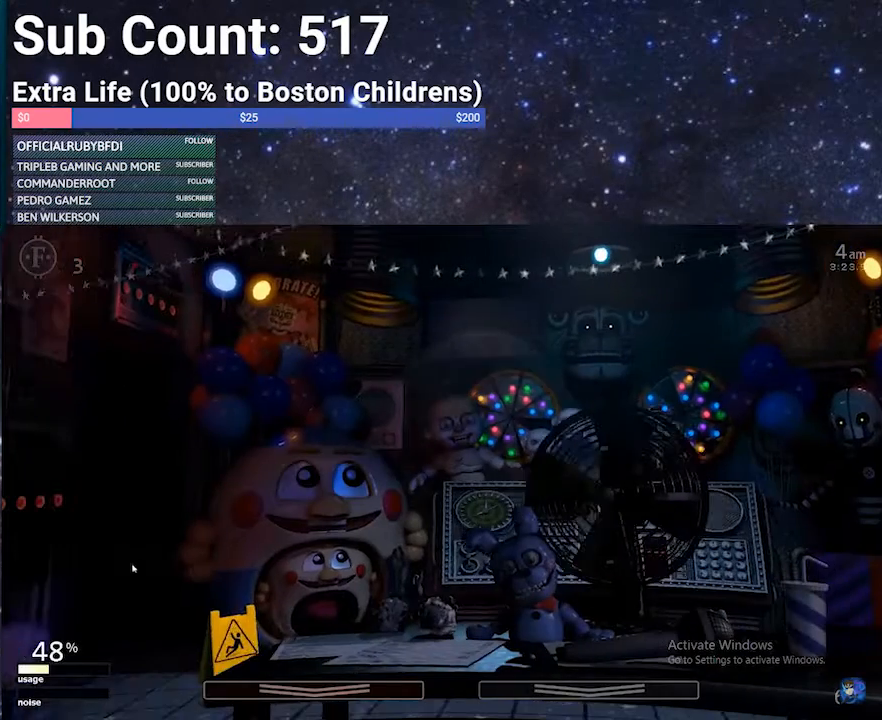
{"keys": [], "events": [[100, "f", "down"], [234, "w", "up"], [367, "f", "up"]]}